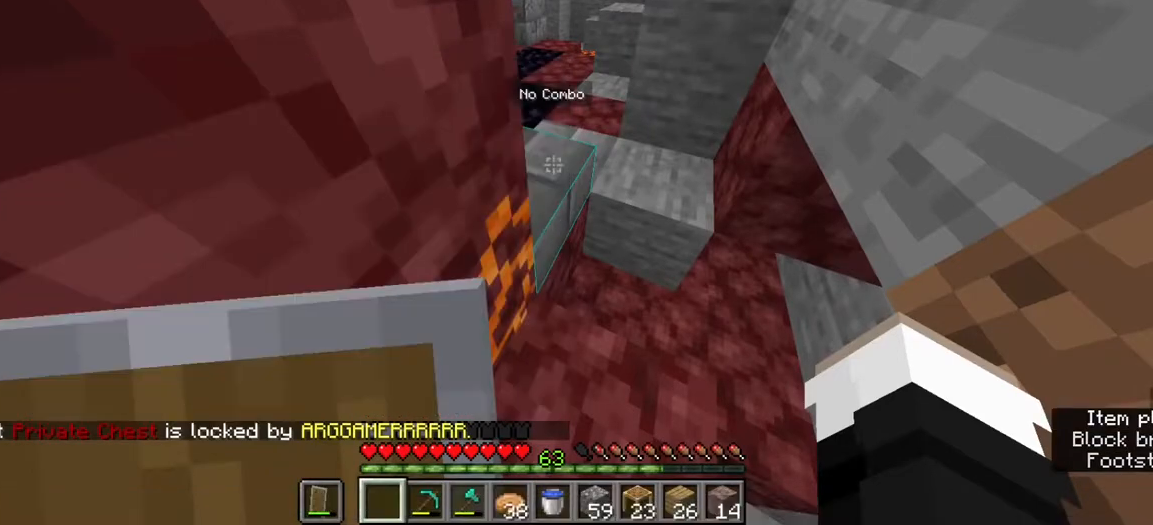
Gameplay with keyboard and mouse; each line is a JSON object with the keys and mouse buttons held at the frame after it. "events" lists presses ("down") and releases ("up") of "a", "d", "s", "w", "mouse_left" and "mouse_right" between this image and that frame as [ms after this image, input, new state], when the widget could be followed in between. "mouse_left", "mouse_right" = the "left", "right" buttons of the "mouse" list. No other keys are recorded. Fast repeated clicks can show as one long hold. Mouse movement is not recorded.
{"keys": ["w"], "mouse": [], "events": [[350, "w", "down"]]}
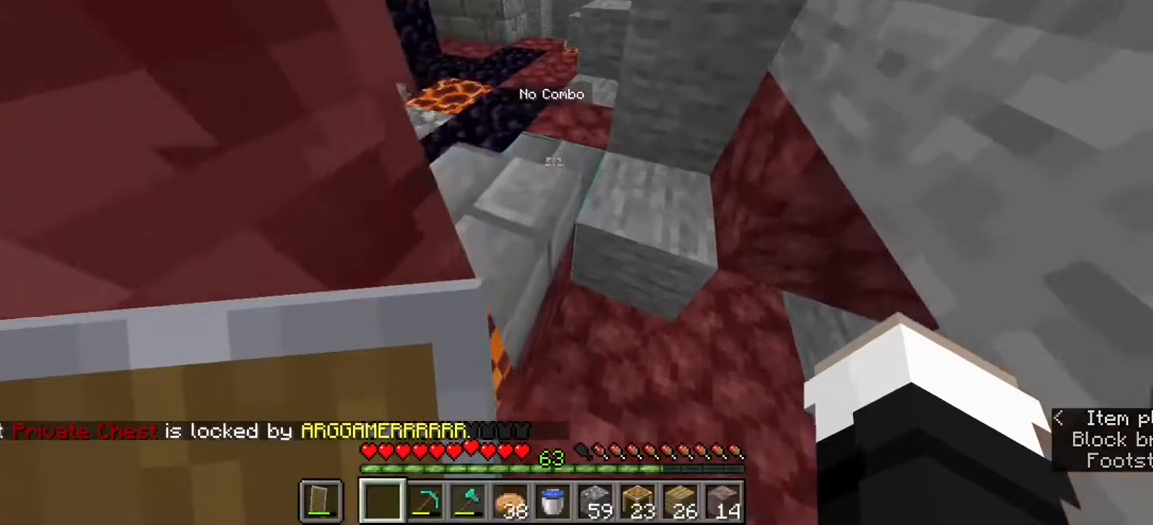
{"keys": [], "mouse": [], "events": [[350, "w", "up"]]}
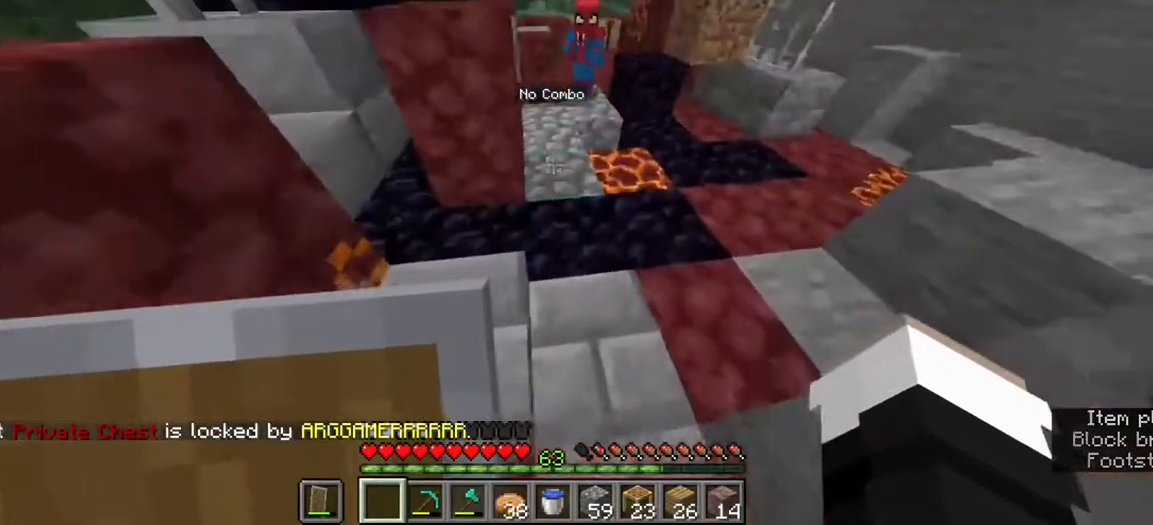
{"keys": [], "mouse": [], "events": []}
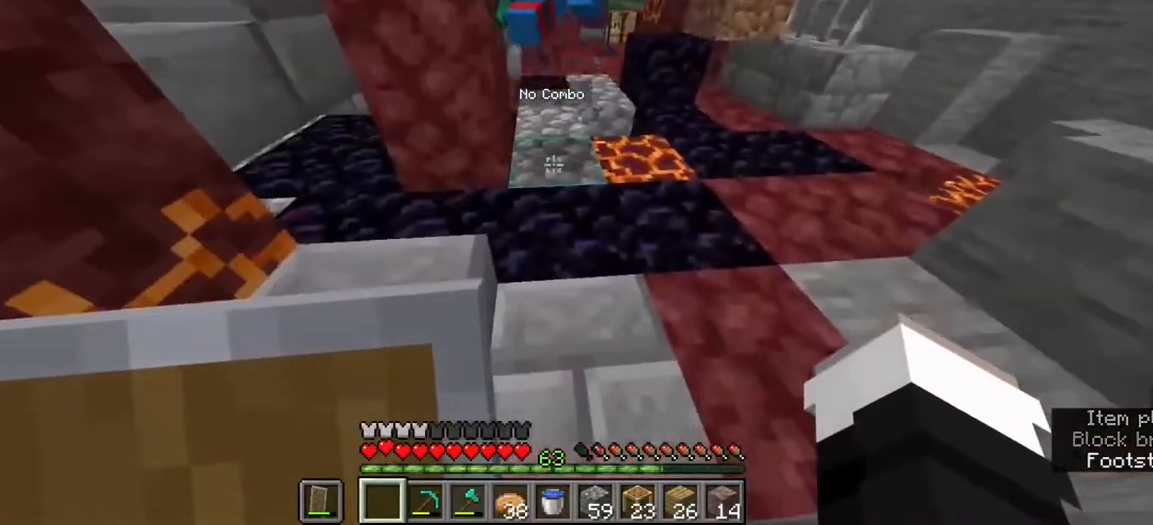
{"keys": [], "mouse": [], "events": []}
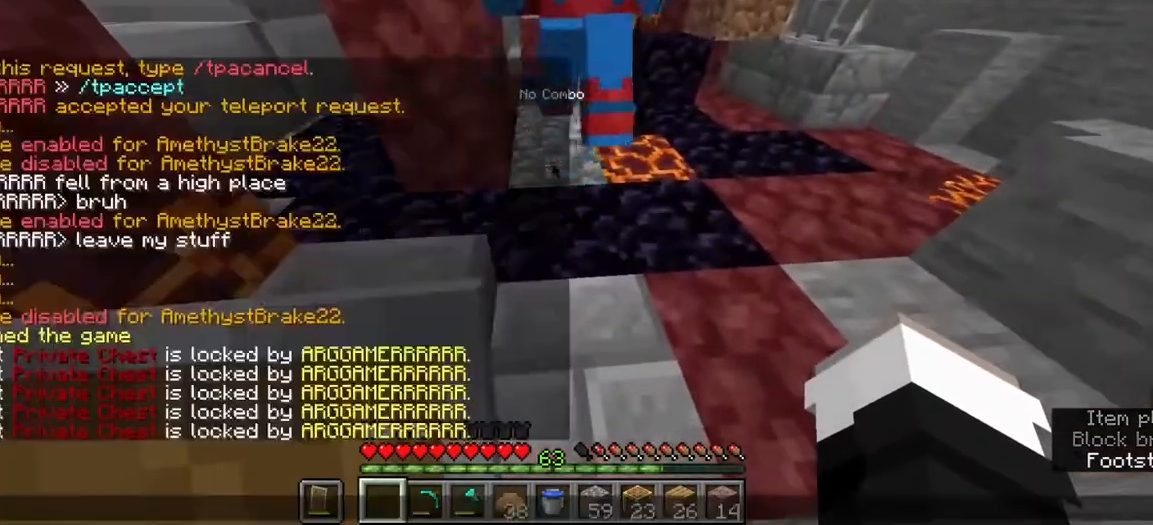
{"keys": [], "mouse": [], "events": []}
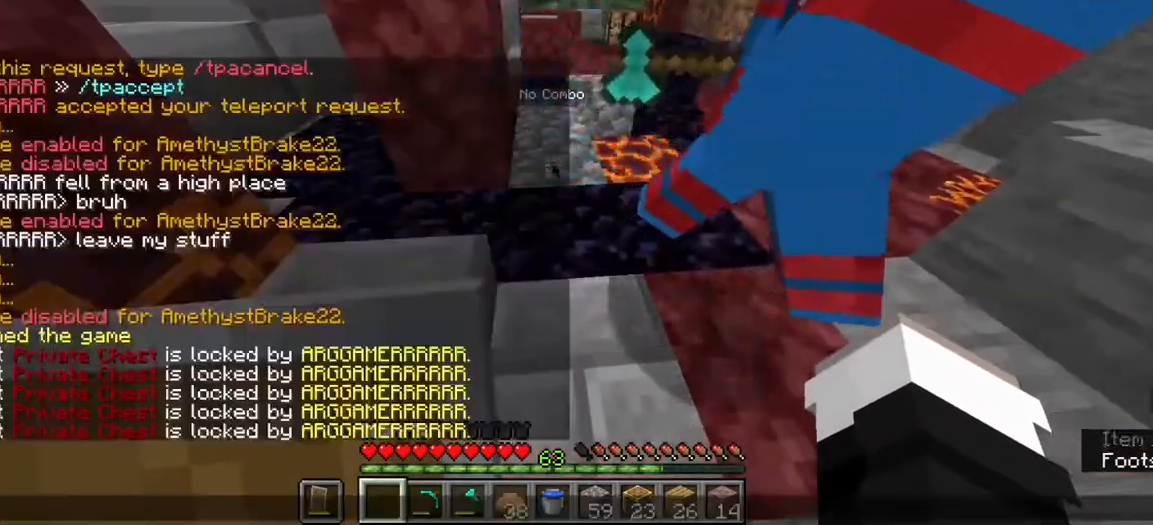
{"keys": [], "mouse": [], "events": []}
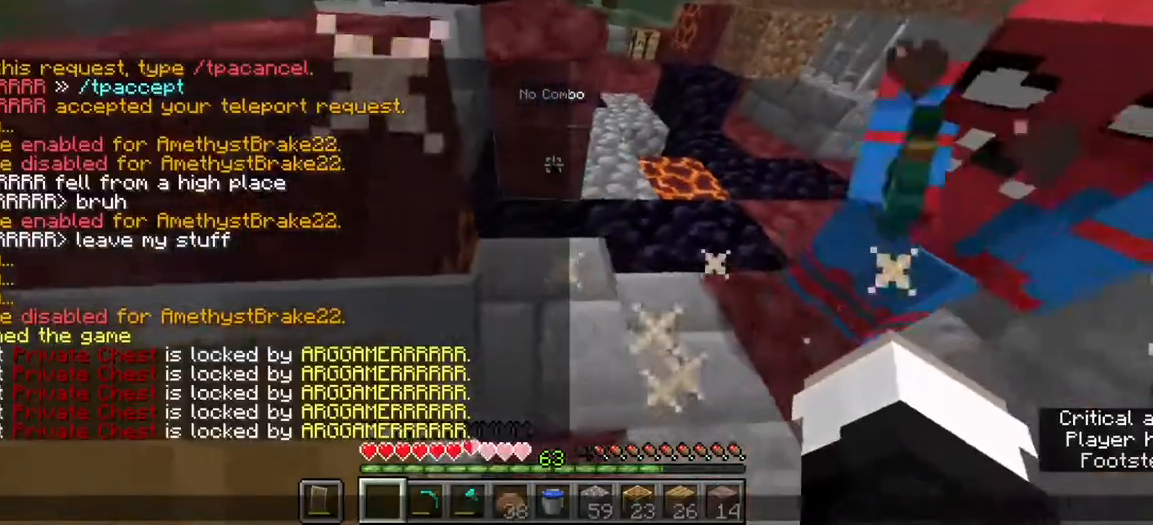
{"keys": [], "mouse": [], "events": []}
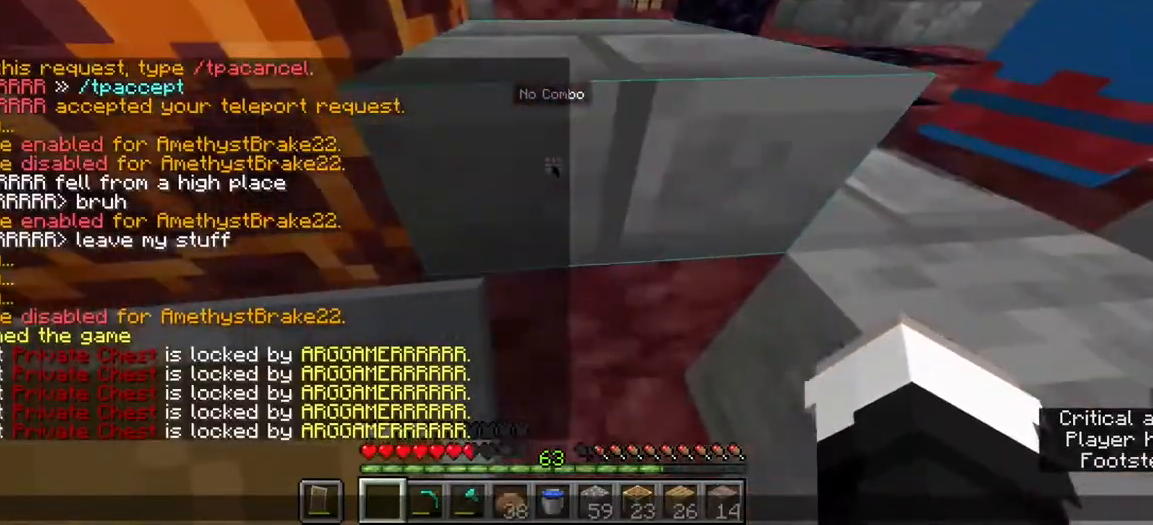
{"keys": [], "mouse": ["right"], "events": [[433, "mouse_right", "down"]]}
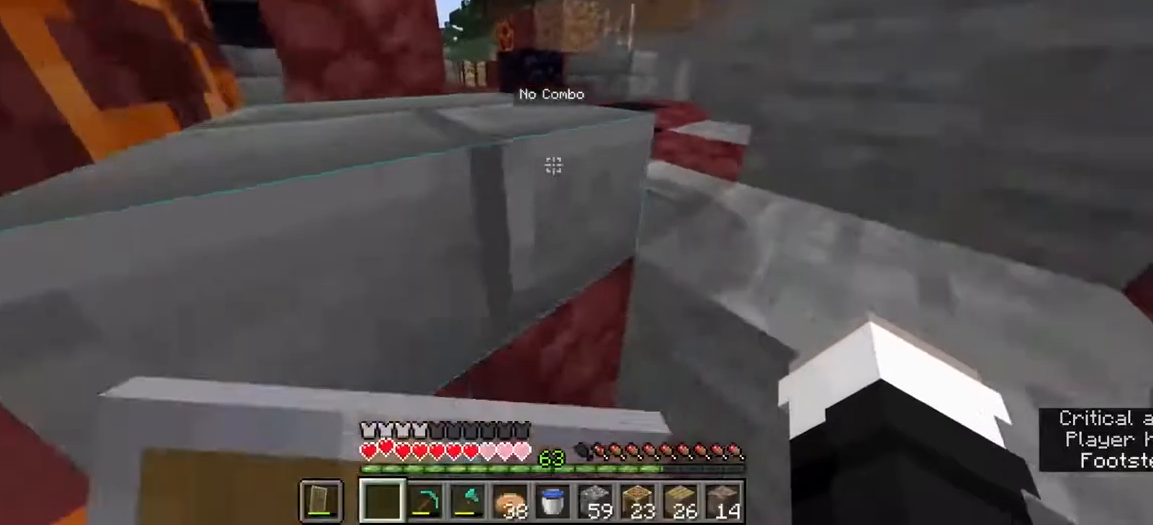
{"keys": ["s"], "mouse": ["right"], "events": [[183, "s", "down"]]}
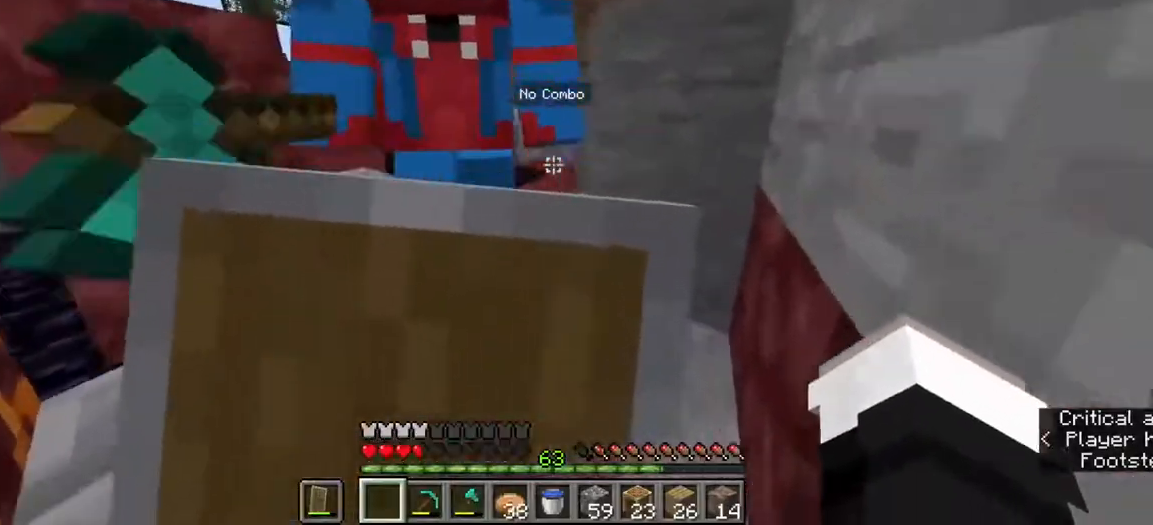
{"keys": [], "mouse": ["right"], "events": [[500, "s", "up"]]}
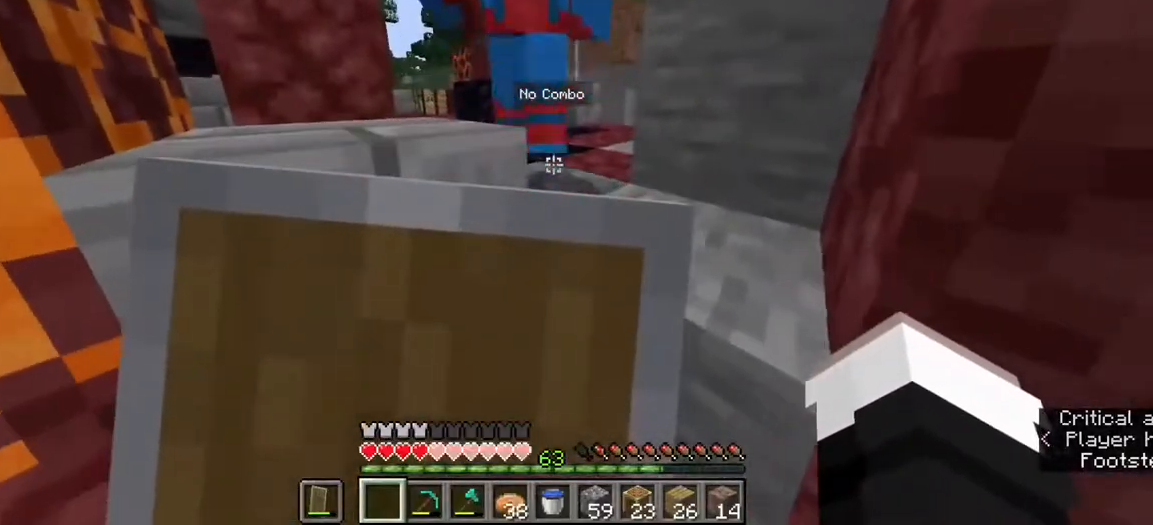
{"keys": [], "mouse": ["right"], "events": [[383, "mouse_right", "up"], [450, "mouse_right", "down"]]}
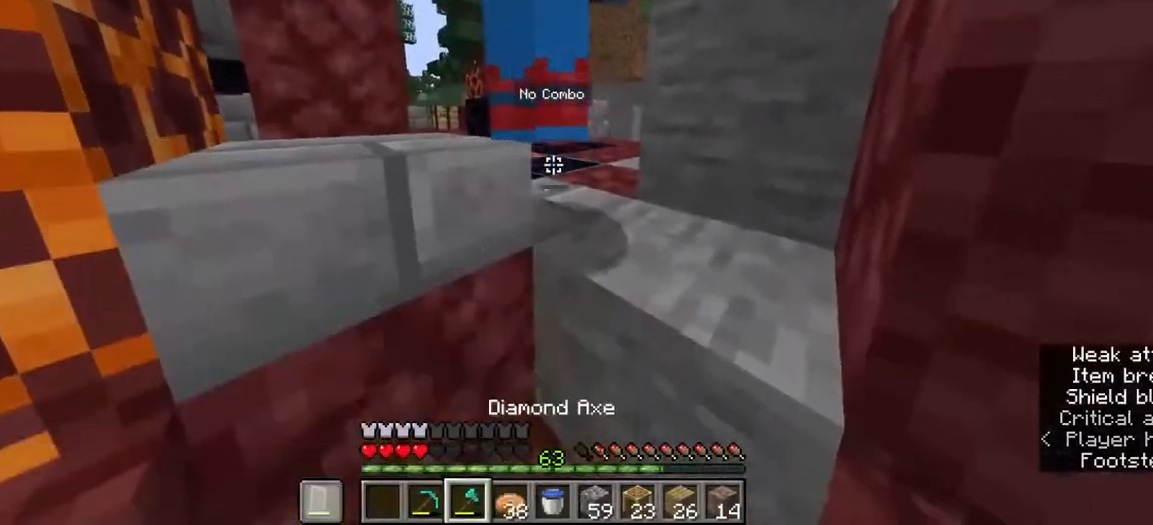
{"keys": [], "mouse": [], "events": [[83, "mouse_right", "up"], [300, "mouse_left", "down"], [483, "mouse_left", "up"]]}
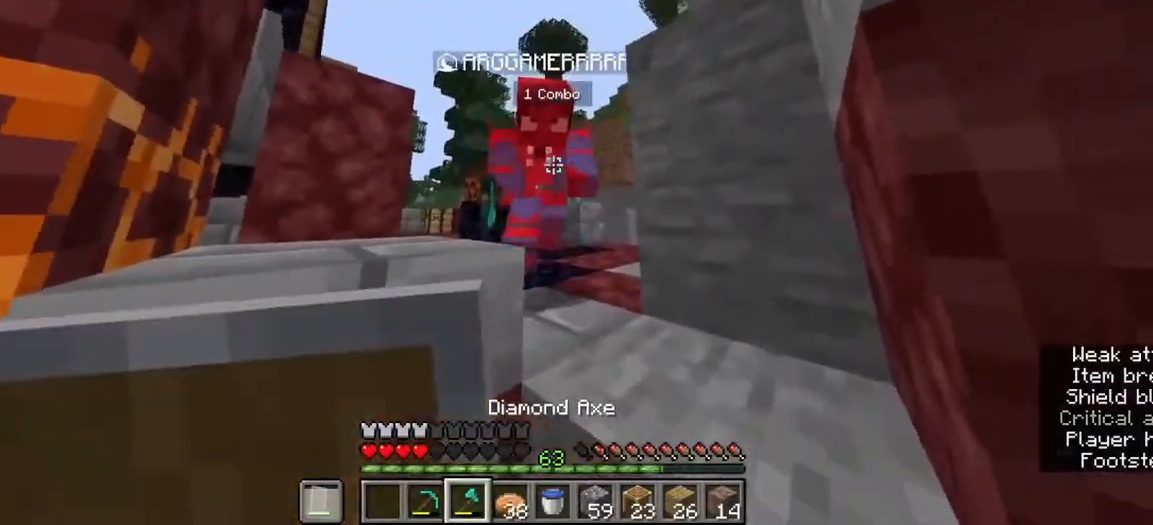
{"keys": ["w"], "mouse": ["left"], "events": [[83, "w", "down"], [100, "a", "down"], [217, "a", "up"], [483, "mouse_left", "down"]]}
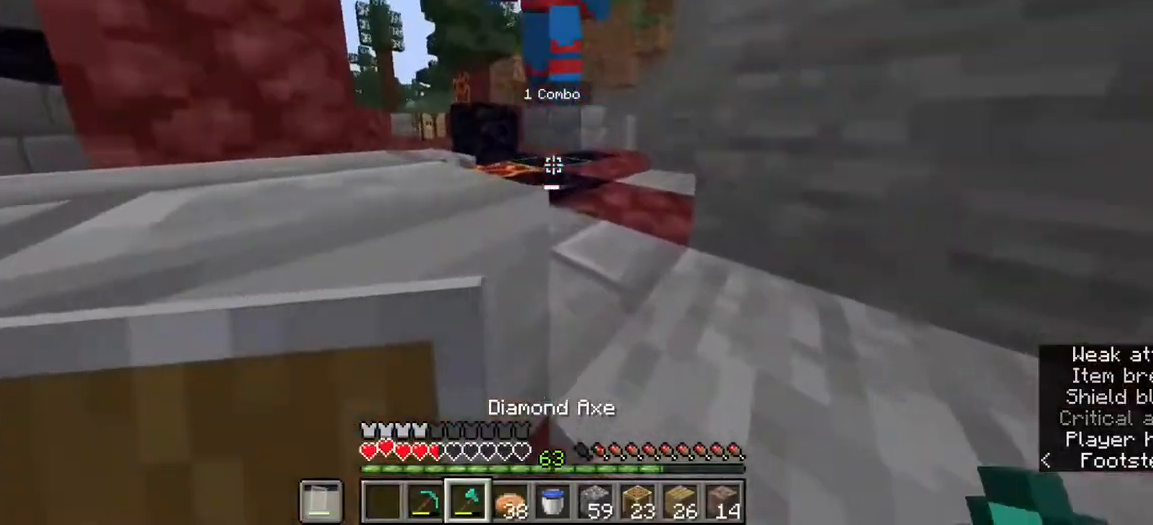
{"keys": ["w"], "mouse": ["left"], "events": [[117, "mouse_left", "up"], [150, "w", "up"], [383, "w", "down"], [467, "mouse_left", "down"]]}
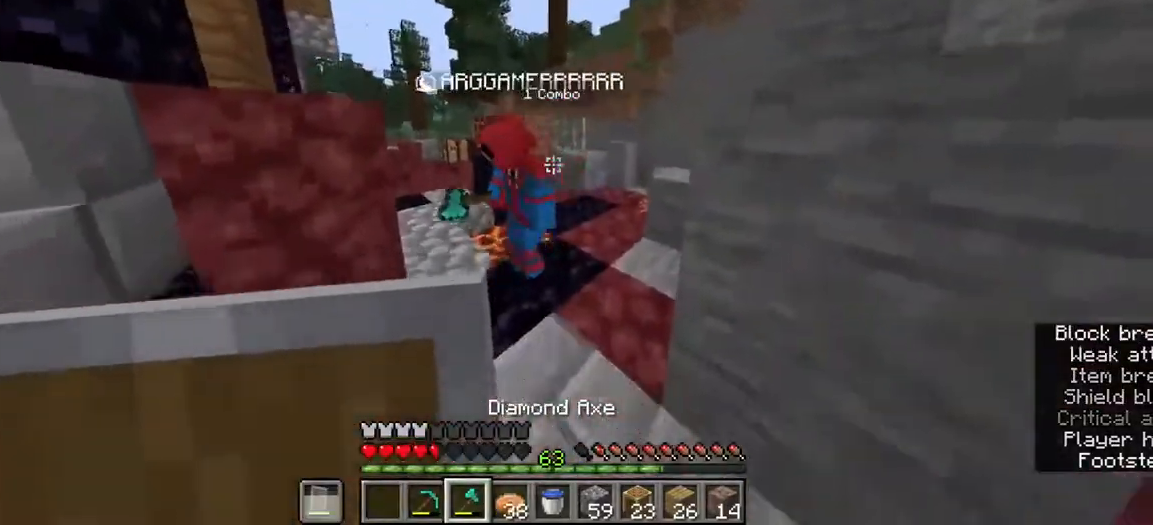
{"keys": [], "mouse": [], "events": [[100, "w", "up"], [150, "mouse_left", "up"]]}
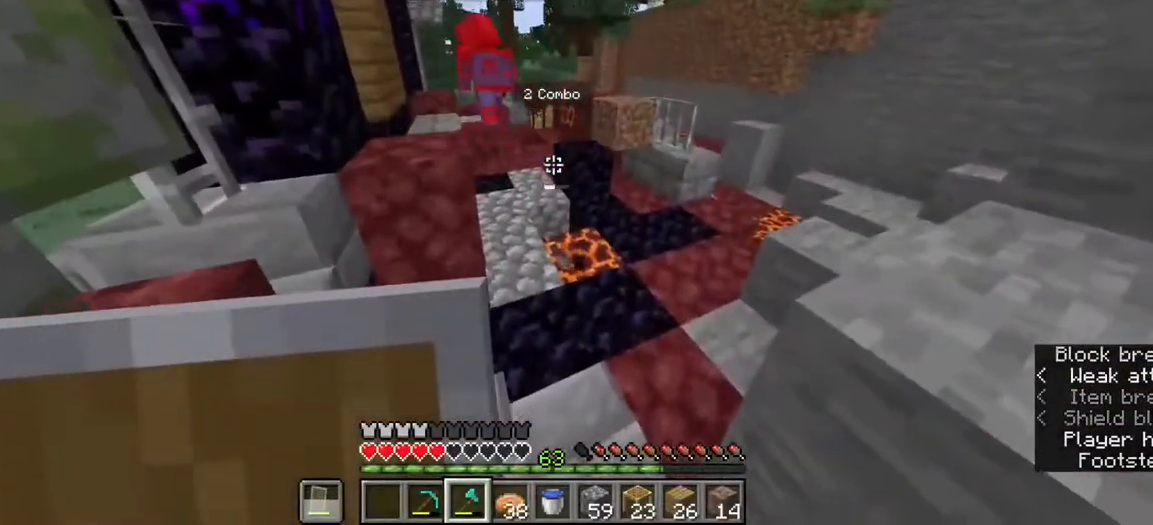
{"keys": [], "mouse": [], "events": [[200, "s", "down"], [383, "s", "up"]]}
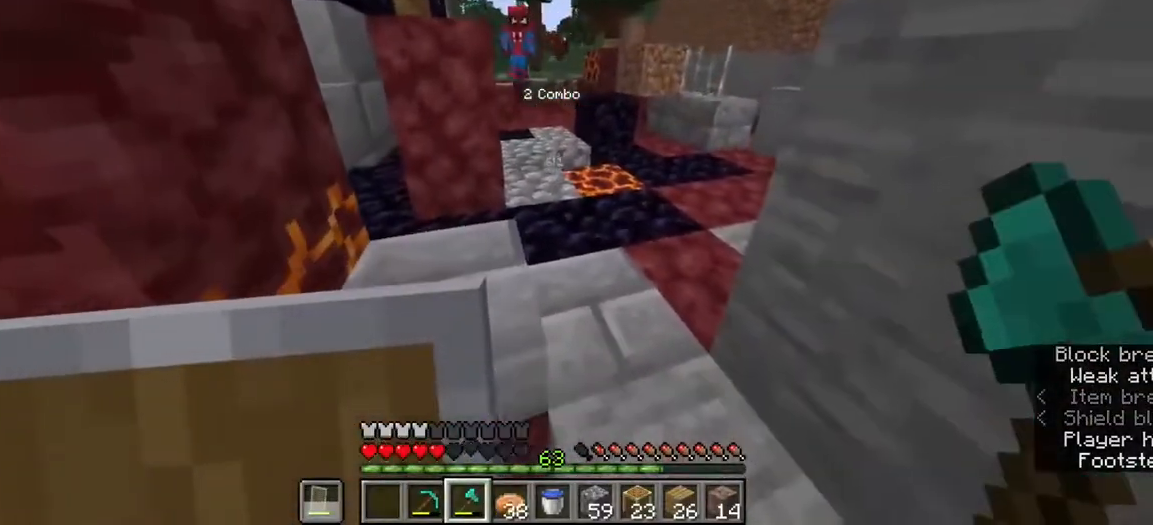
{"keys": [], "mouse": [], "events": []}
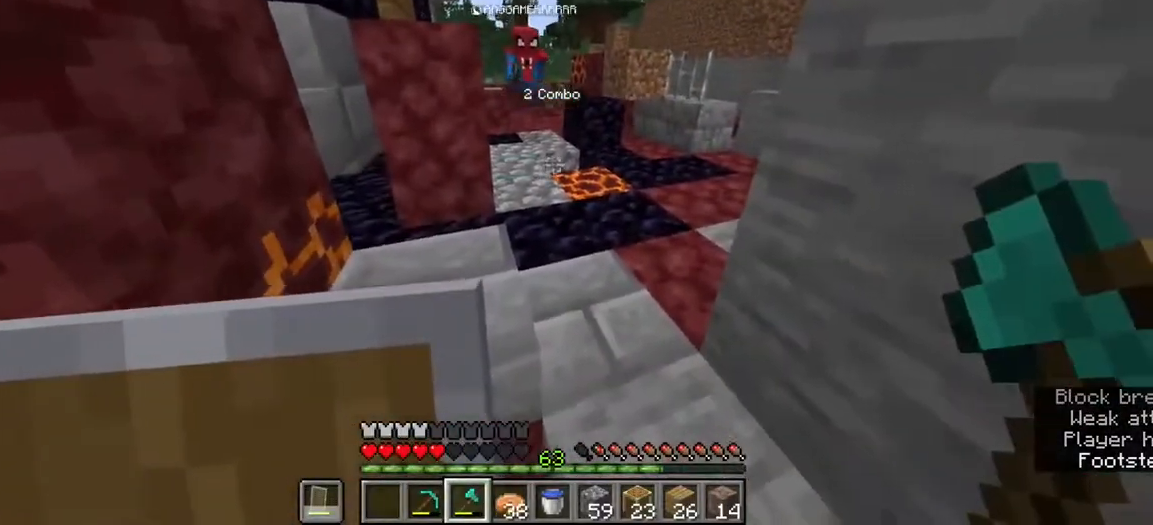
{"keys": [], "mouse": ["right"], "events": [[50, "a", "down"], [100, "mouse_right", "down"], [217, "a", "up"]]}
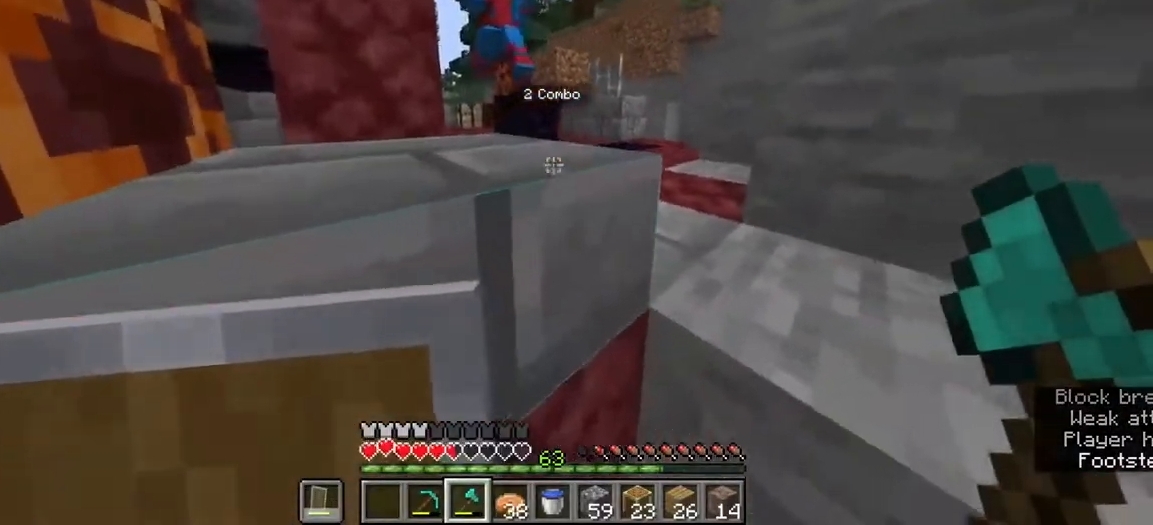
{"keys": ["w"], "mouse": [], "events": [[217, "mouse_right", "up"], [333, "w", "down"]]}
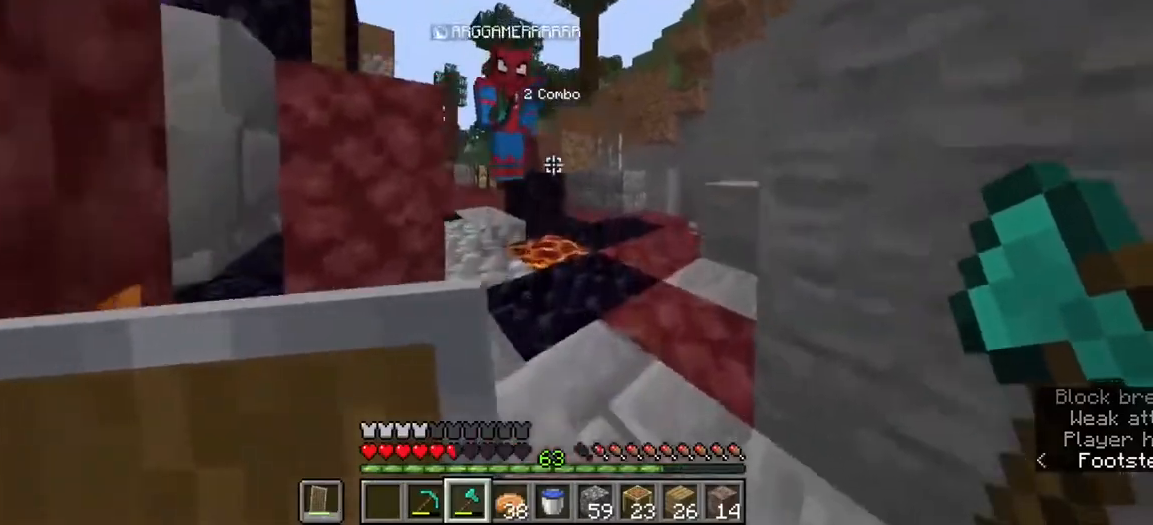
{"keys": ["d"], "mouse": [], "events": [[50, "mouse_left", "down"], [183, "mouse_left", "up"], [267, "w", "up"], [400, "d", "down"]]}
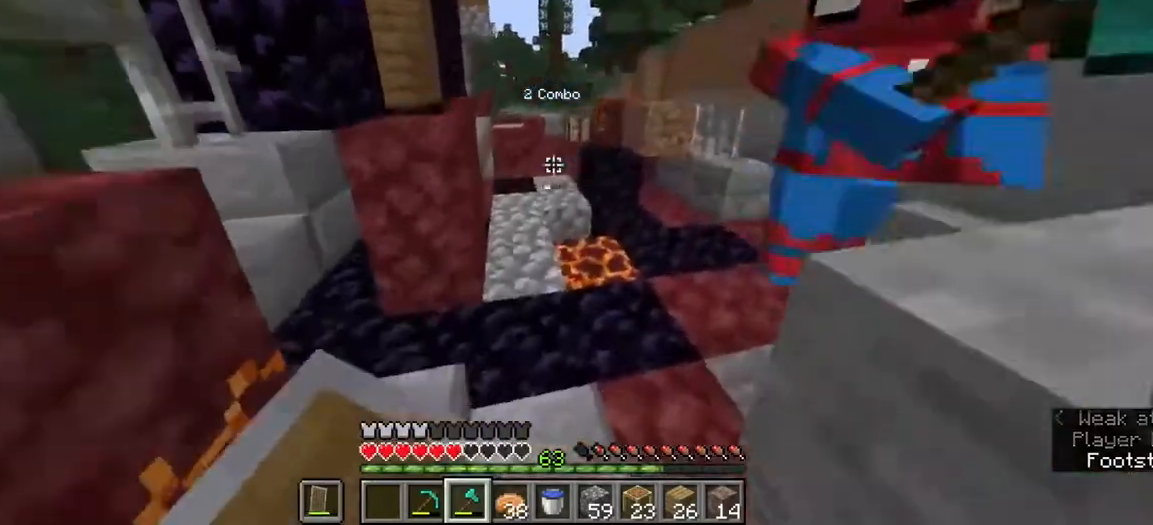
{"keys": ["d"], "mouse": ["right"], "events": [[33, "mouse_right", "down"]]}
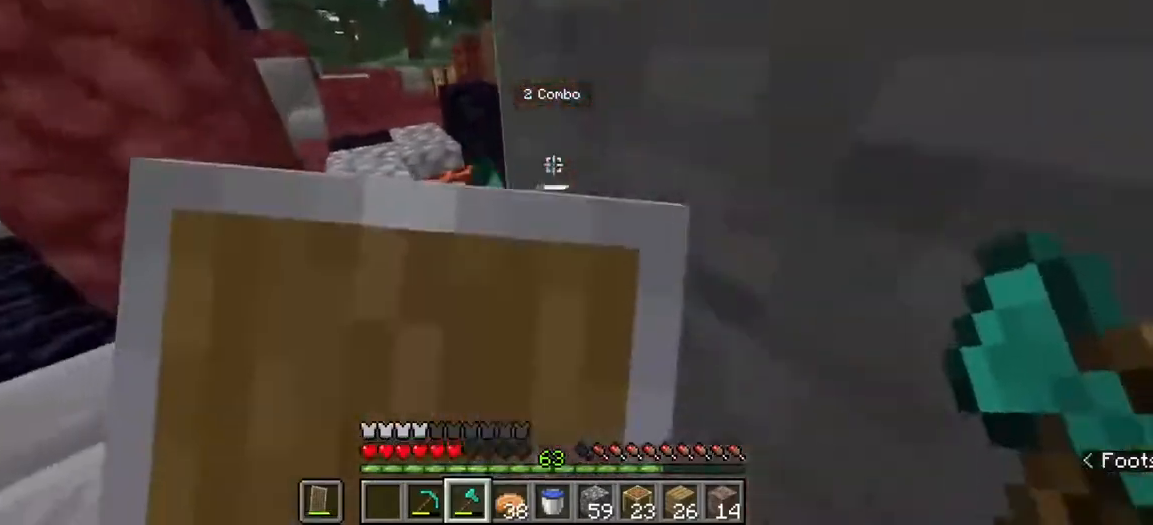
{"keys": [], "mouse": ["right"], "events": [[217, "mouse_right", "up"], [300, "d", "up"], [450, "mouse_right", "down"]]}
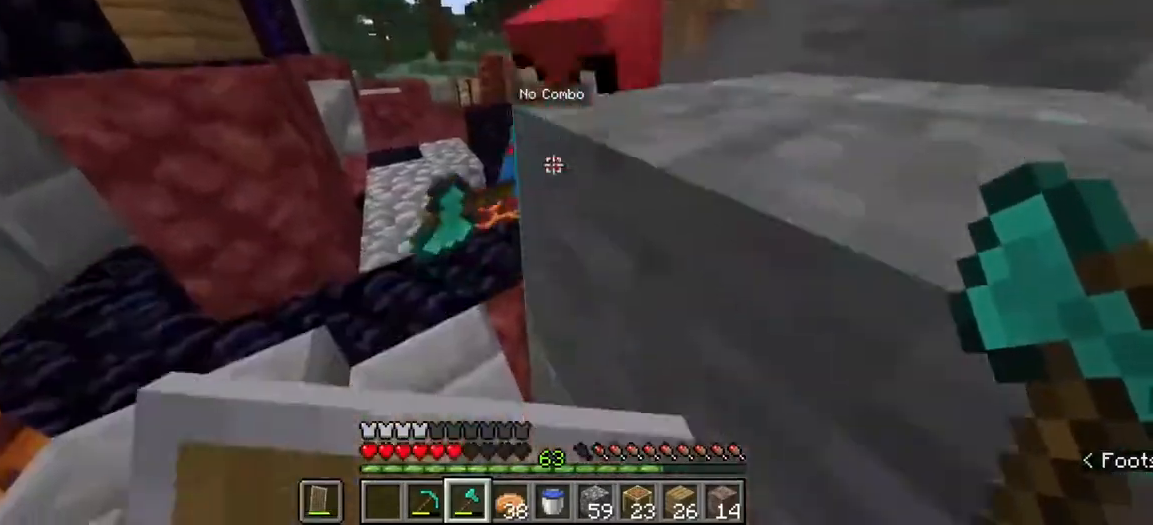
{"keys": ["w"], "mouse": ["right"], "events": [[283, "w", "down"]]}
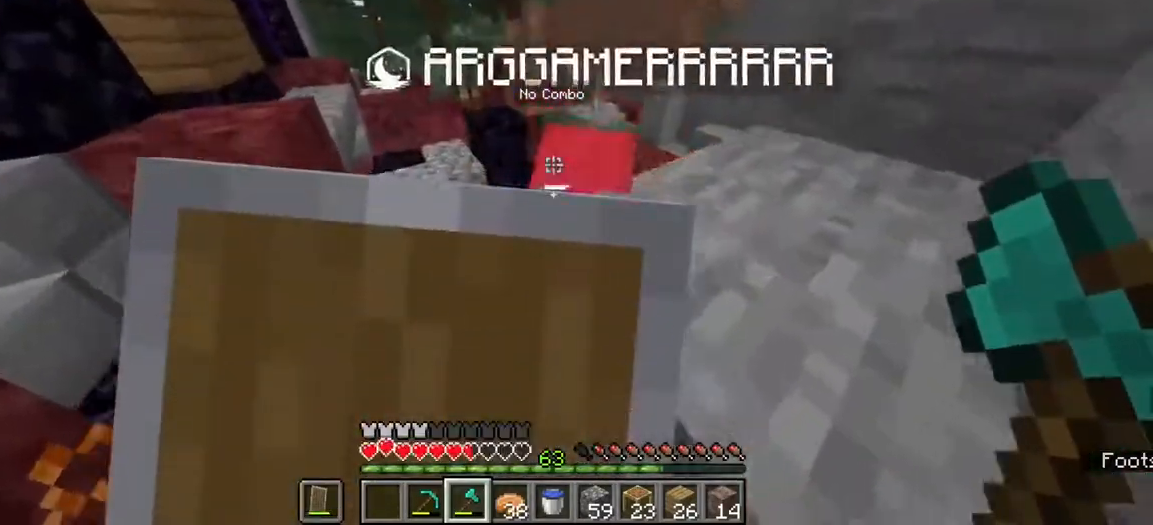
{"keys": ["w"], "mouse": ["right"], "events": []}
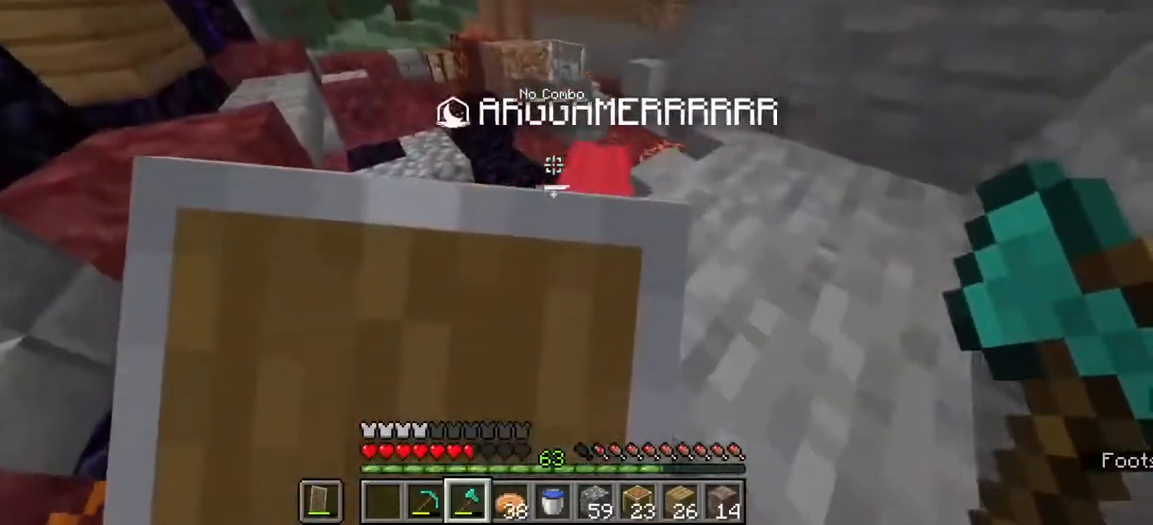
{"keys": ["a"], "mouse": ["right"], "events": [[83, "a", "down"], [217, "w", "up"]]}
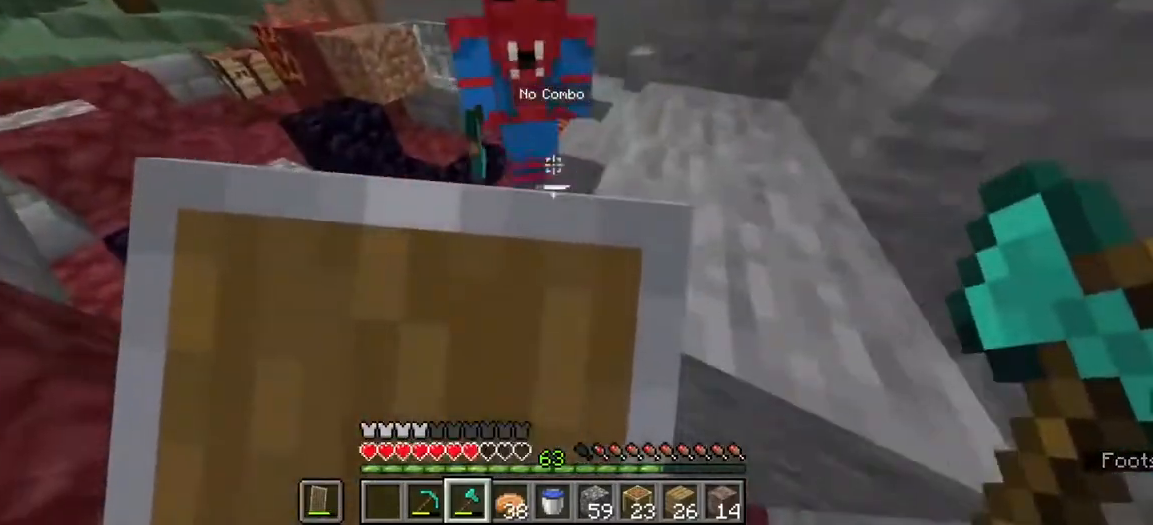
{"keys": ["s"], "mouse": ["right"], "events": [[100, "s", "down"], [350, "a", "up"]]}
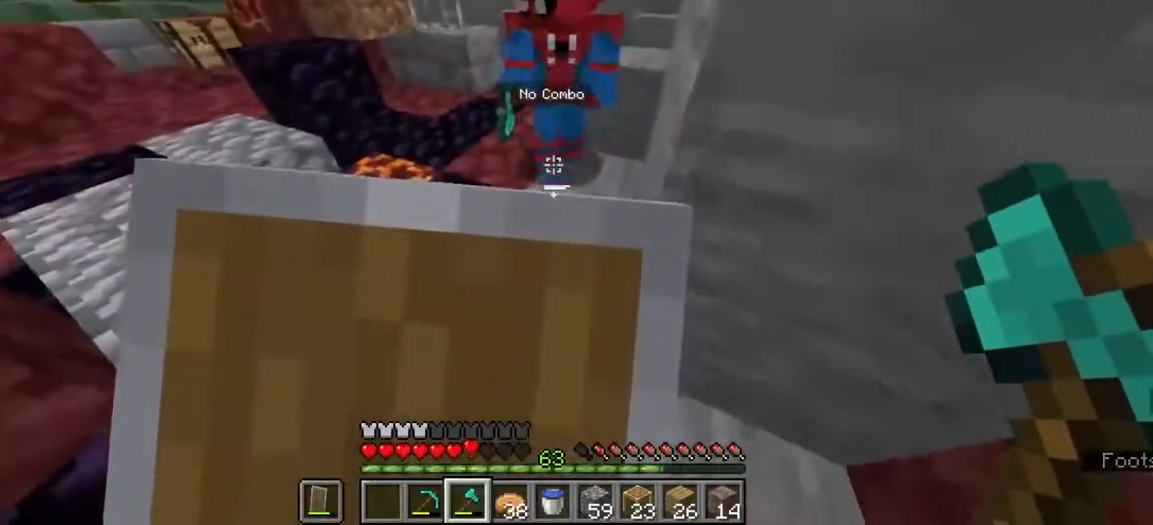
{"keys": ["s"], "mouse": [], "events": [[400, "mouse_right", "up"]]}
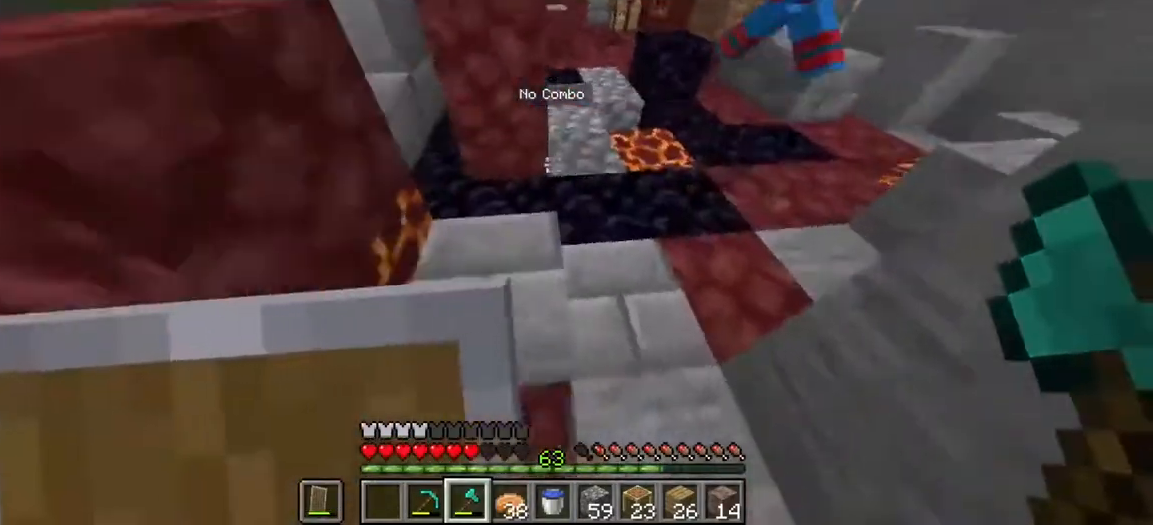
{"keys": ["a"], "mouse": [], "events": [[83, "s", "up"], [450, "a", "down"]]}
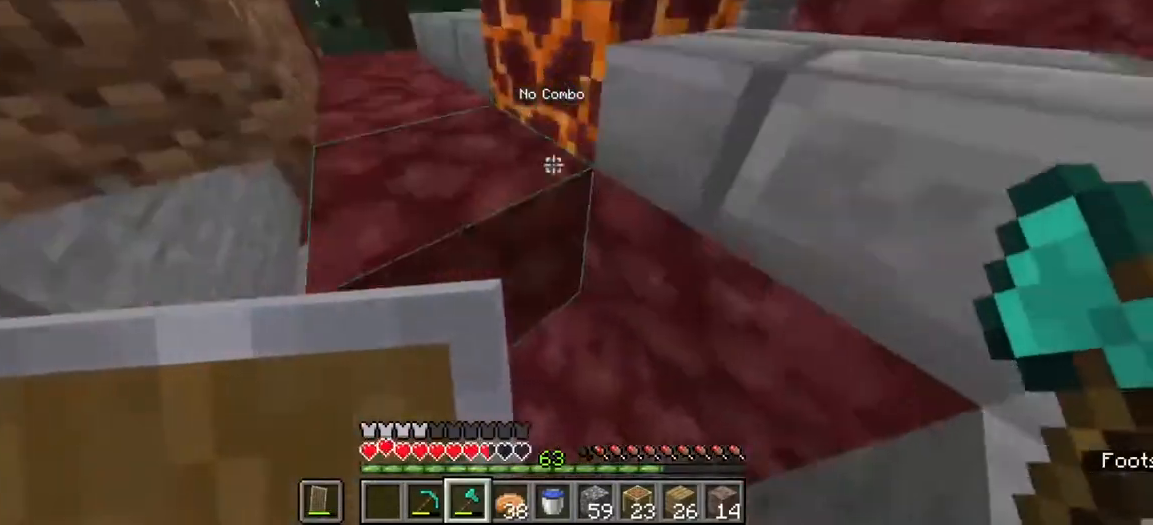
{"keys": ["d", "w"], "mouse": [], "events": [[167, "w", "down"], [350, "a", "up"], [467, "d", "down"]]}